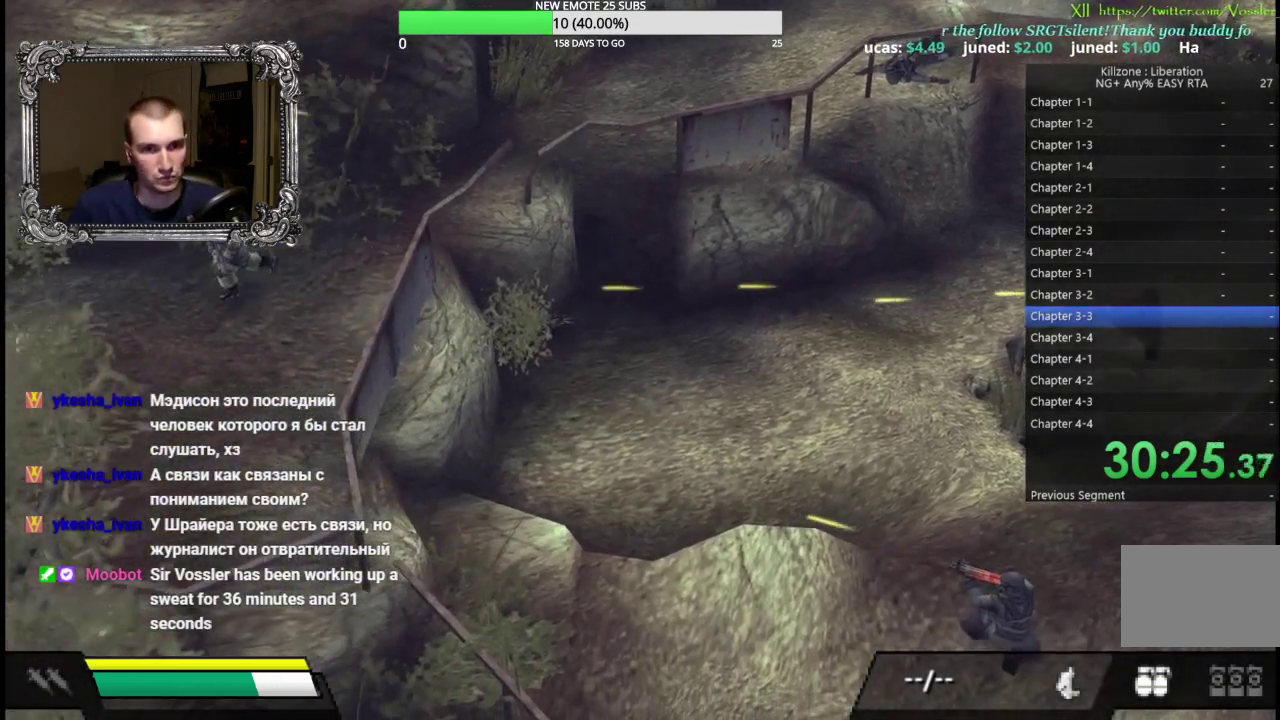
Gameplay with a controller (Xbox layout); each line is a JSON object with the inputs held at the frame after it. "events" lists button and stick changes between this image and that frame as [ms after this image, input, new state], when the widget could be followed in between. Not read: R3 right_stick.
{"buttons": [], "left_stick": "down-left", "events": []}
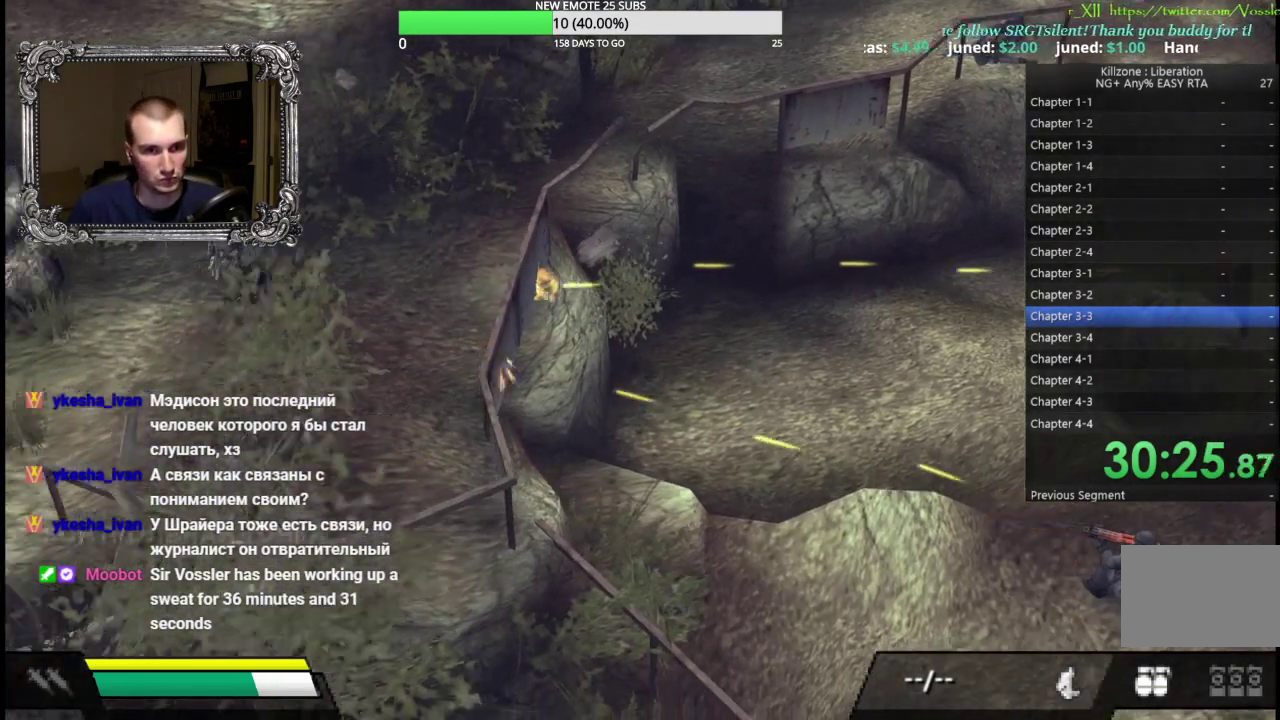
{"buttons": [], "left_stick": "down-left", "events": []}
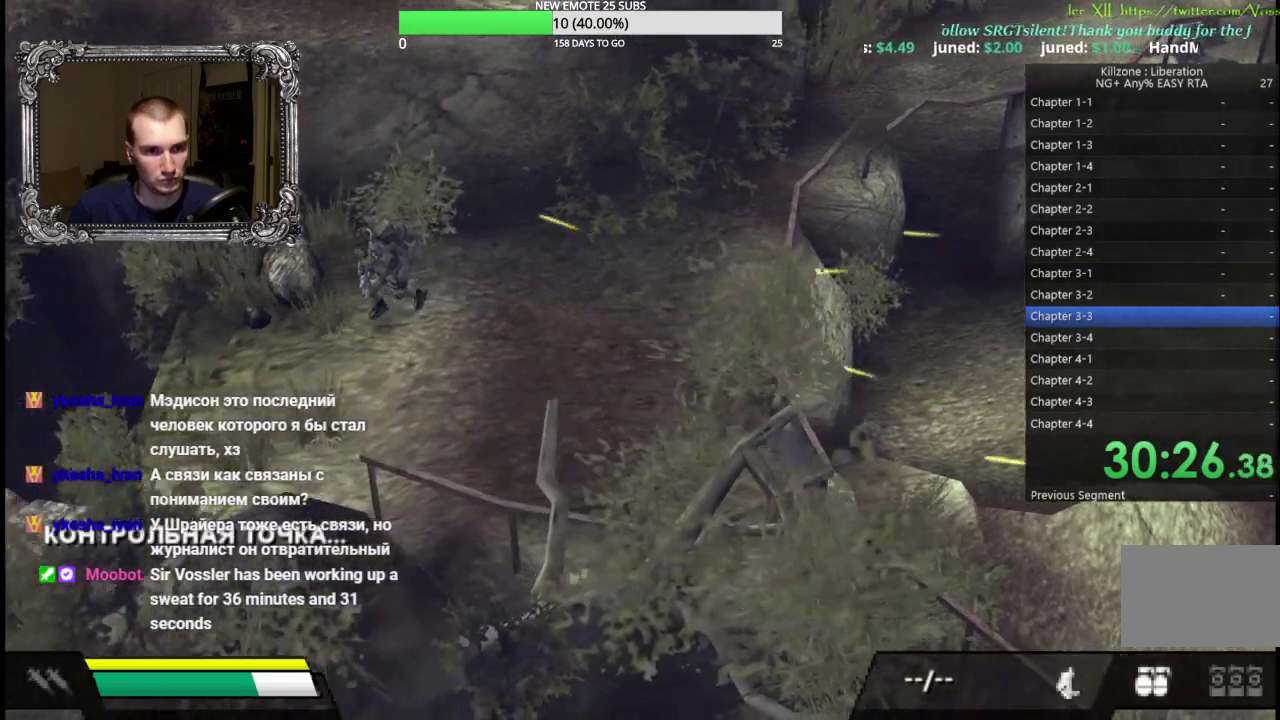
{"buttons": [], "left_stick": "down-left", "events": []}
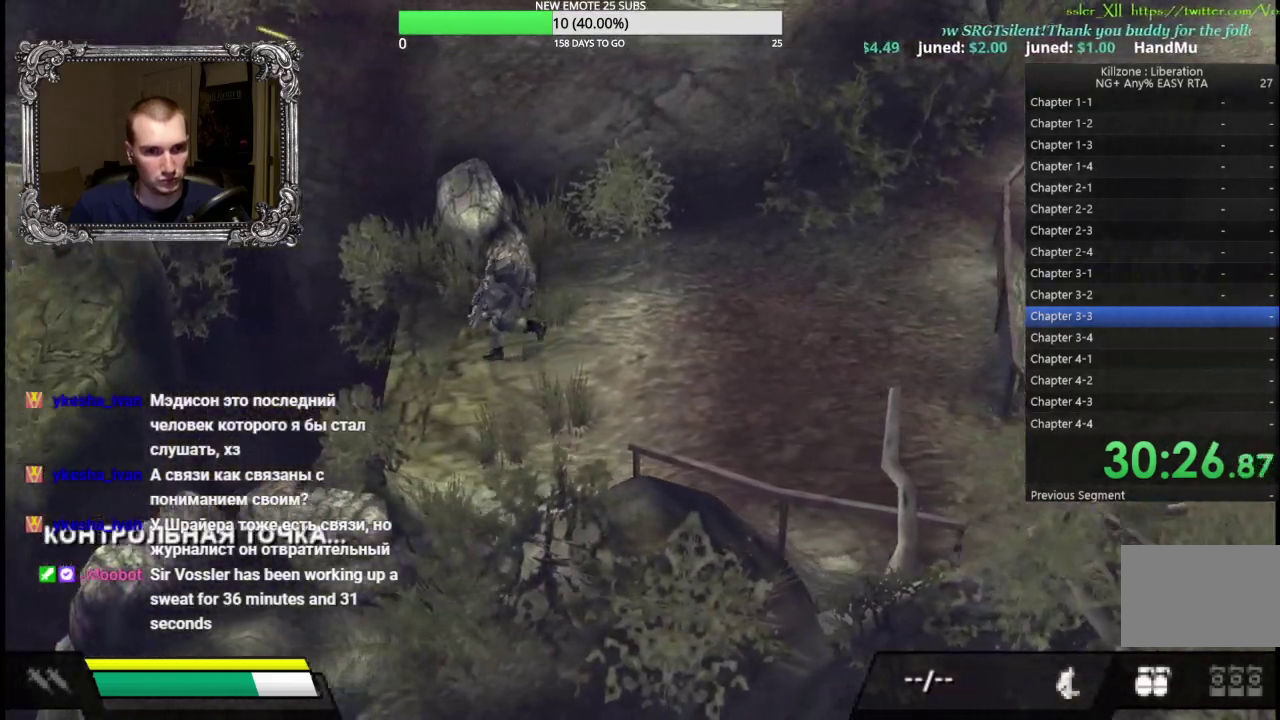
{"buttons": ["A", "X"], "left_stick": "down-left", "events": [[100, "A", "down"], [233, "X", "down"]]}
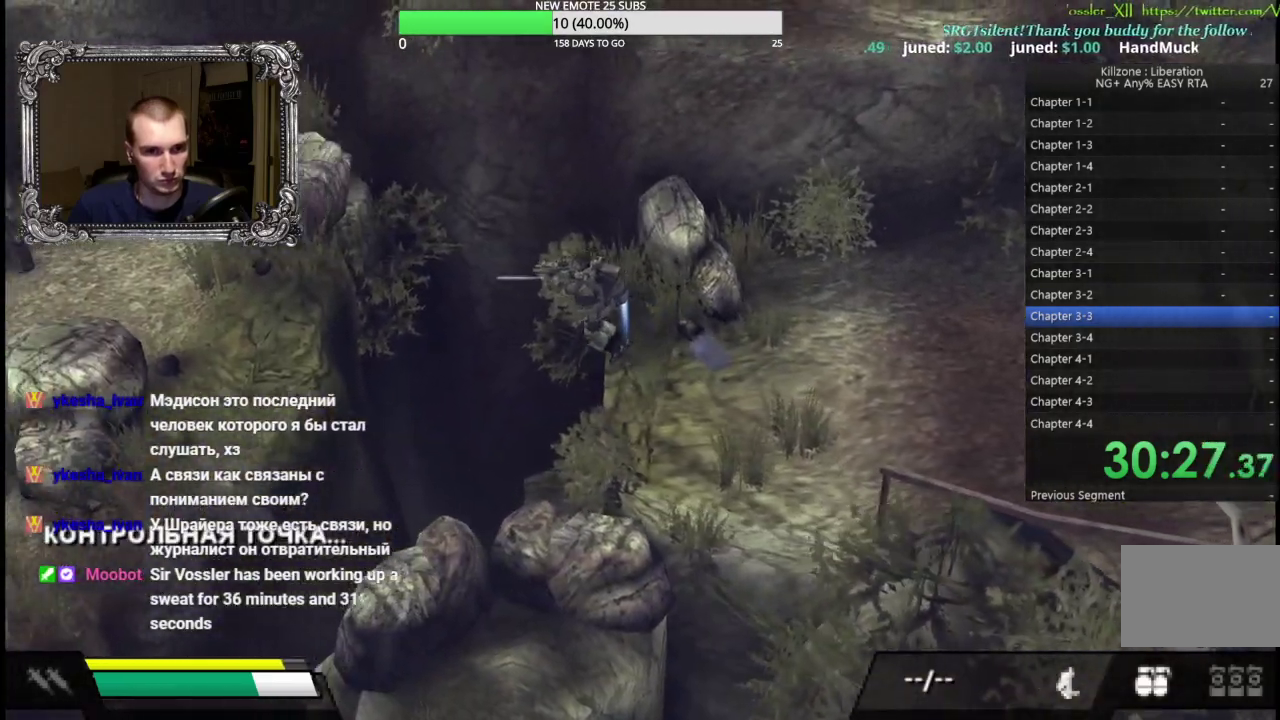
{"buttons": ["A"], "left_stick": "down-left", "events": [[350, "X", "up"]]}
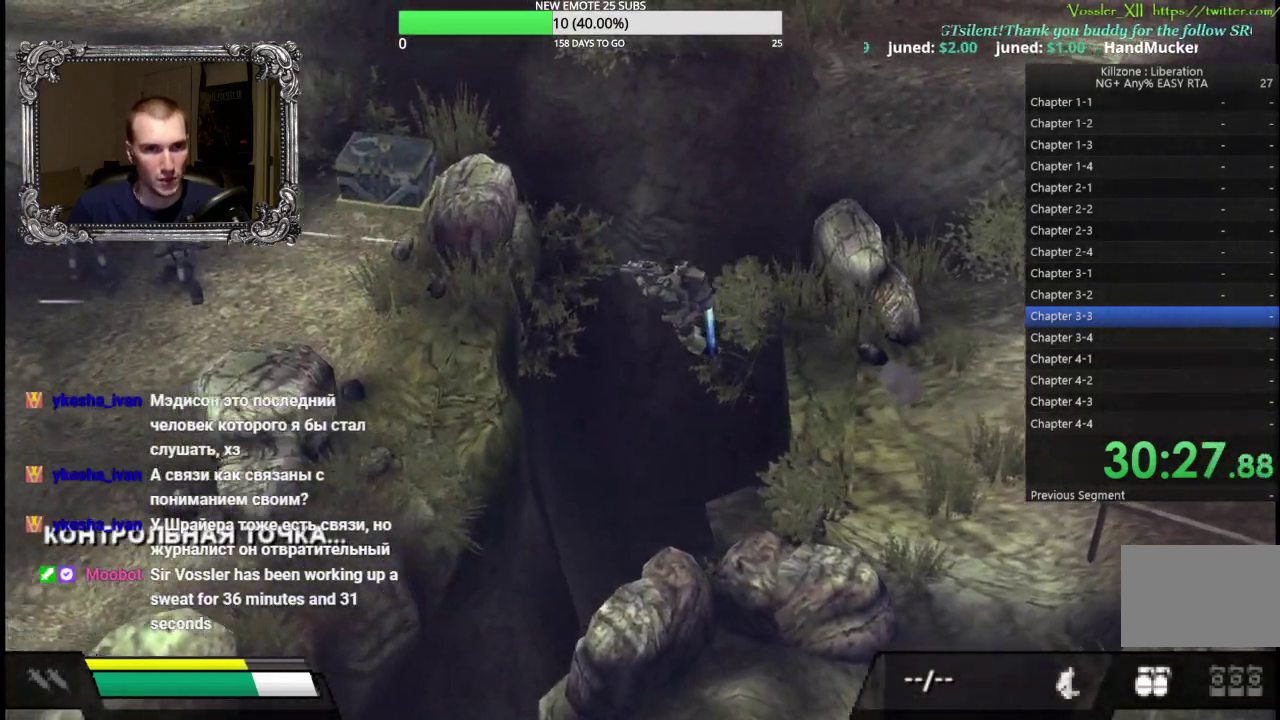
{"buttons": ["A", "X"], "left_stick": "down-left", "events": [[283, "X", "down"]]}
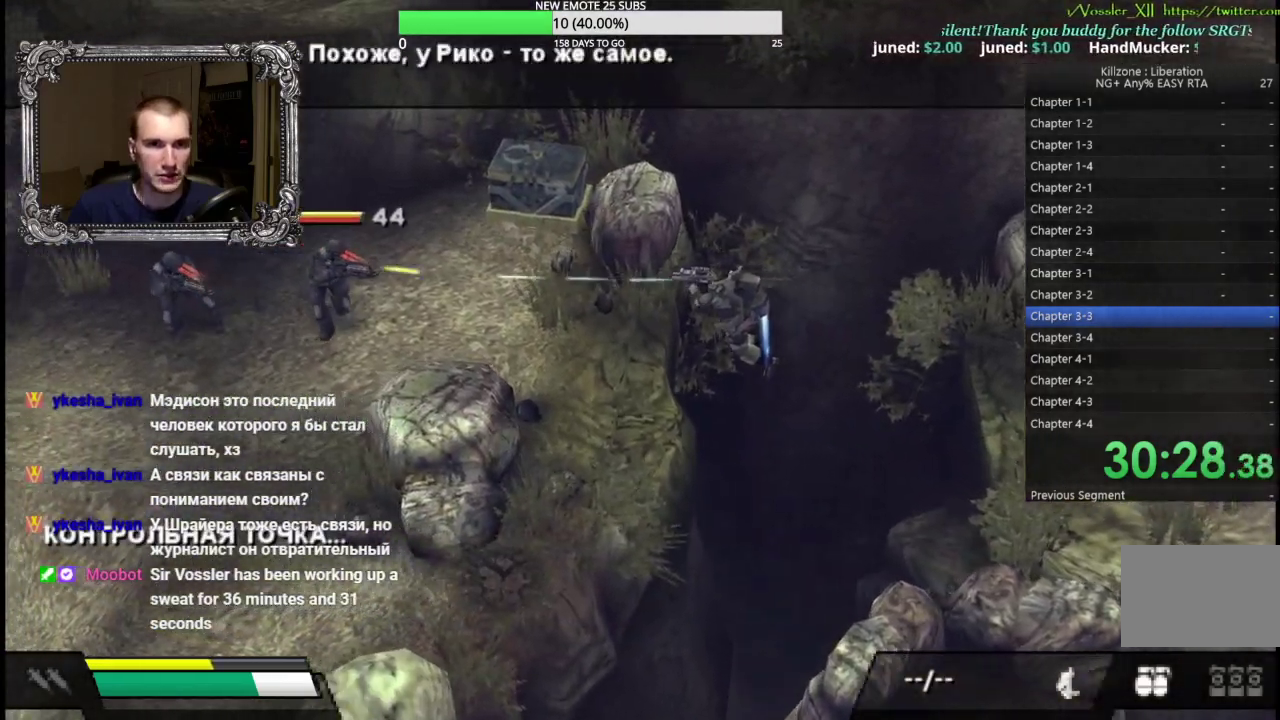
{"buttons": ["X"], "left_stick": "left", "events": [[233, "A", "up"], [450, "left_stick", "left"]]}
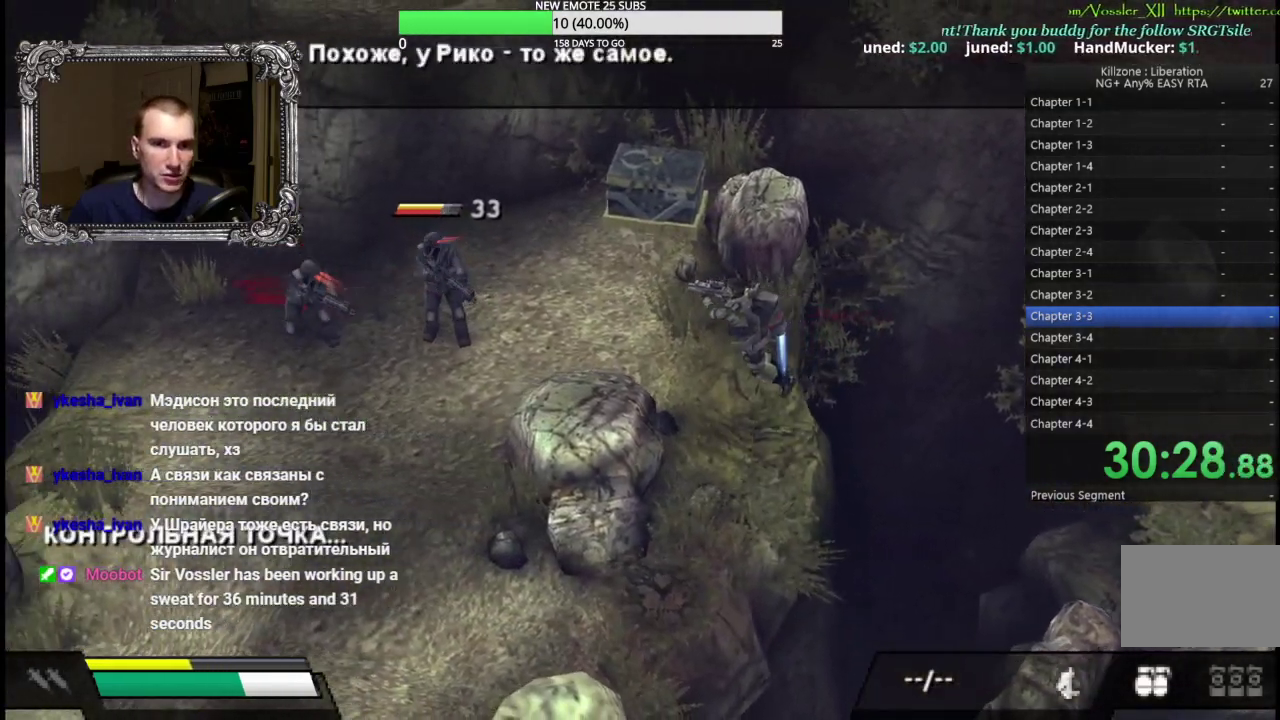
{"buttons": ["X"], "left_stick": "left", "events": []}
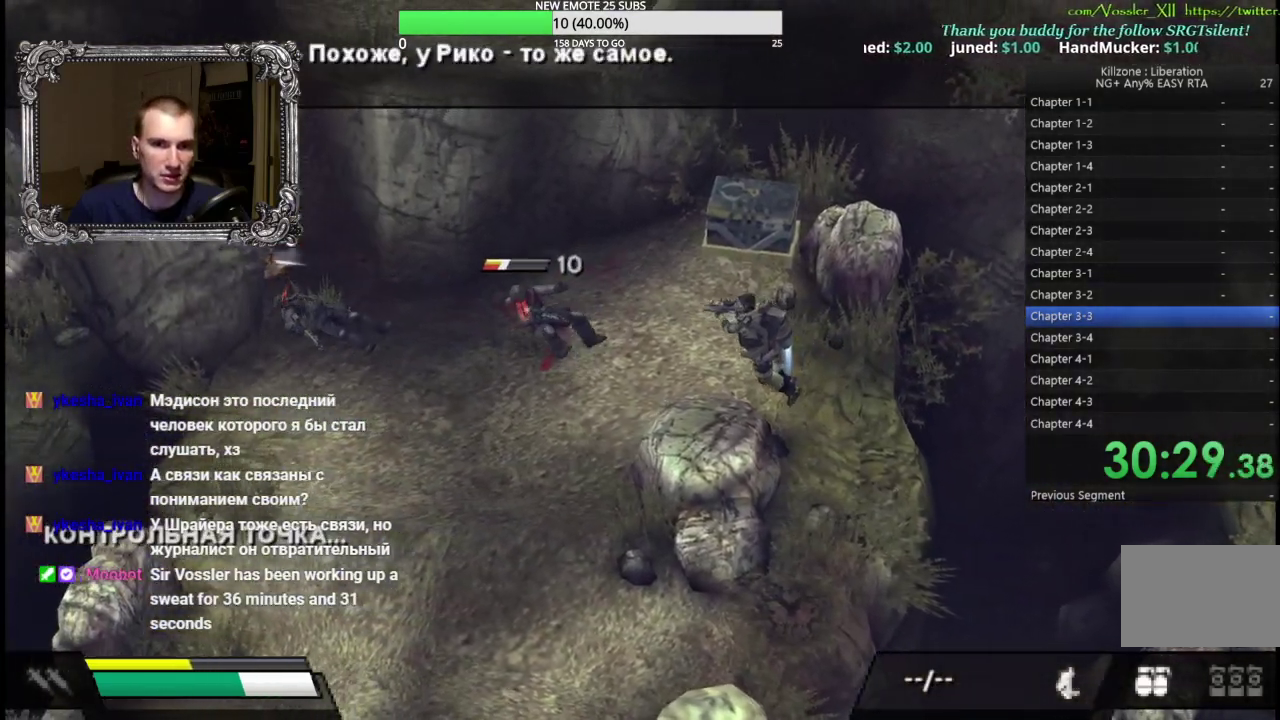
{"buttons": ["X", "L1"], "left_stick": "down-left", "events": [[233, "left_stick", "down-left"], [400, "L1", "down"], [400, "left_stick", "left"], [483, "left_stick", "down-left"]]}
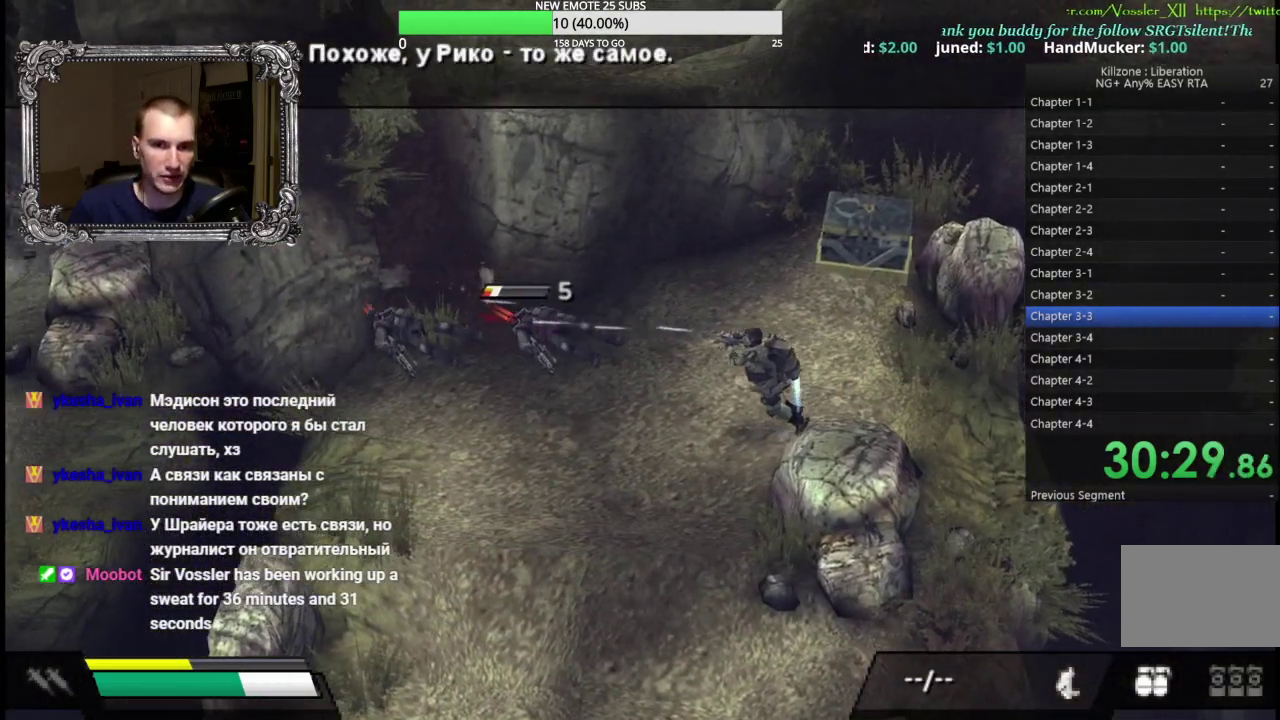
{"buttons": ["X", "L1"], "left_stick": "down-left", "events": [[33, "left_stick", "left"], [400, "left_stick", "down-left"]]}
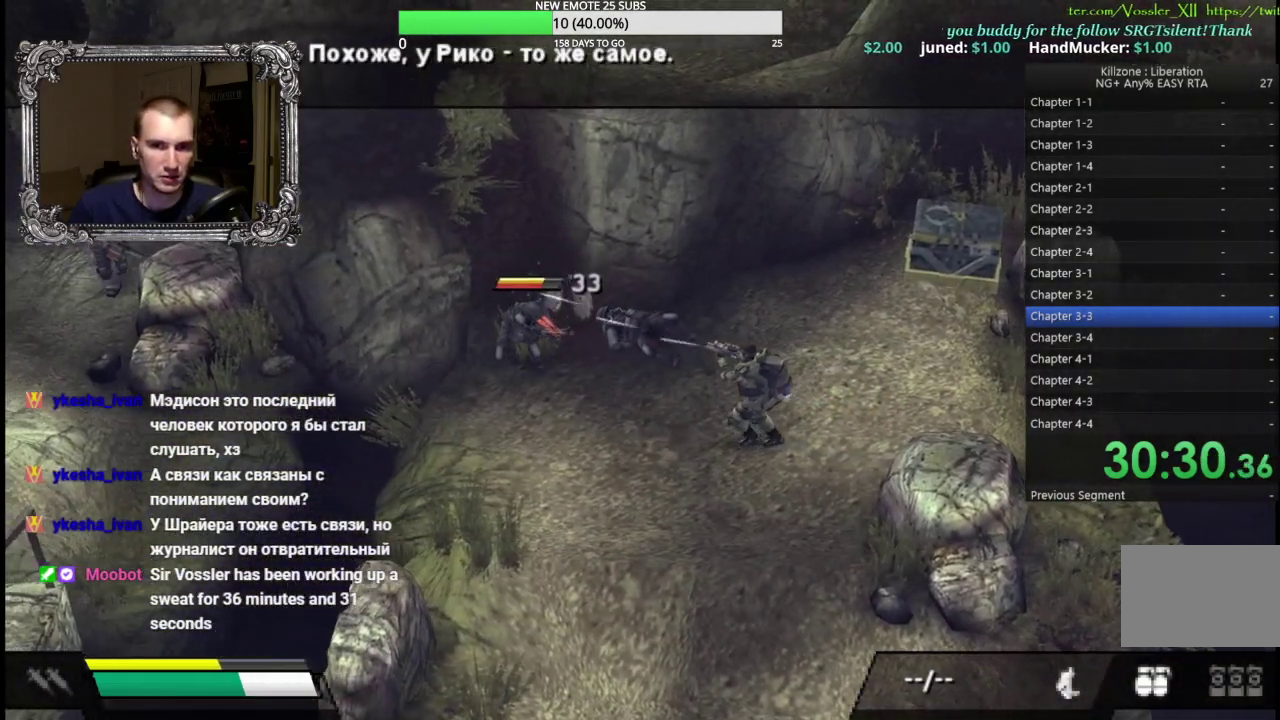
{"buttons": ["X", "L1"], "left_stick": "down-left", "events": []}
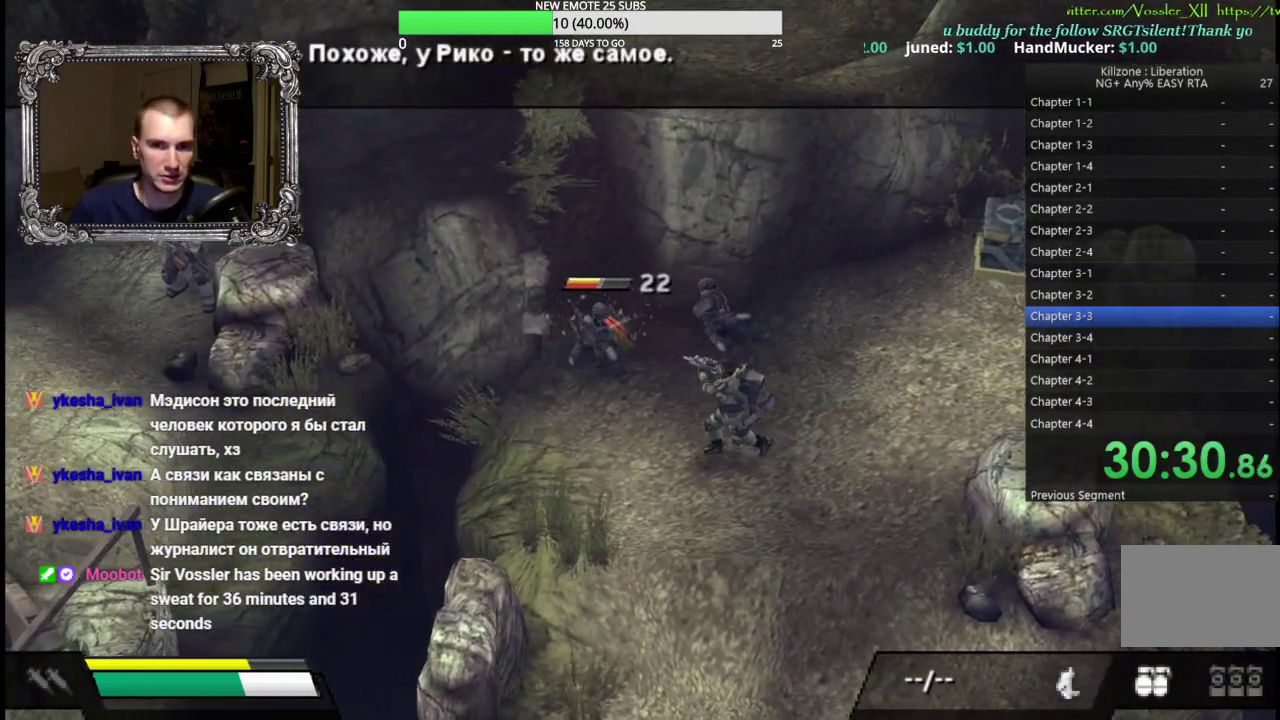
{"buttons": [], "left_stick": "down-left", "events": [[417, "L1", "up"], [433, "X", "up"]]}
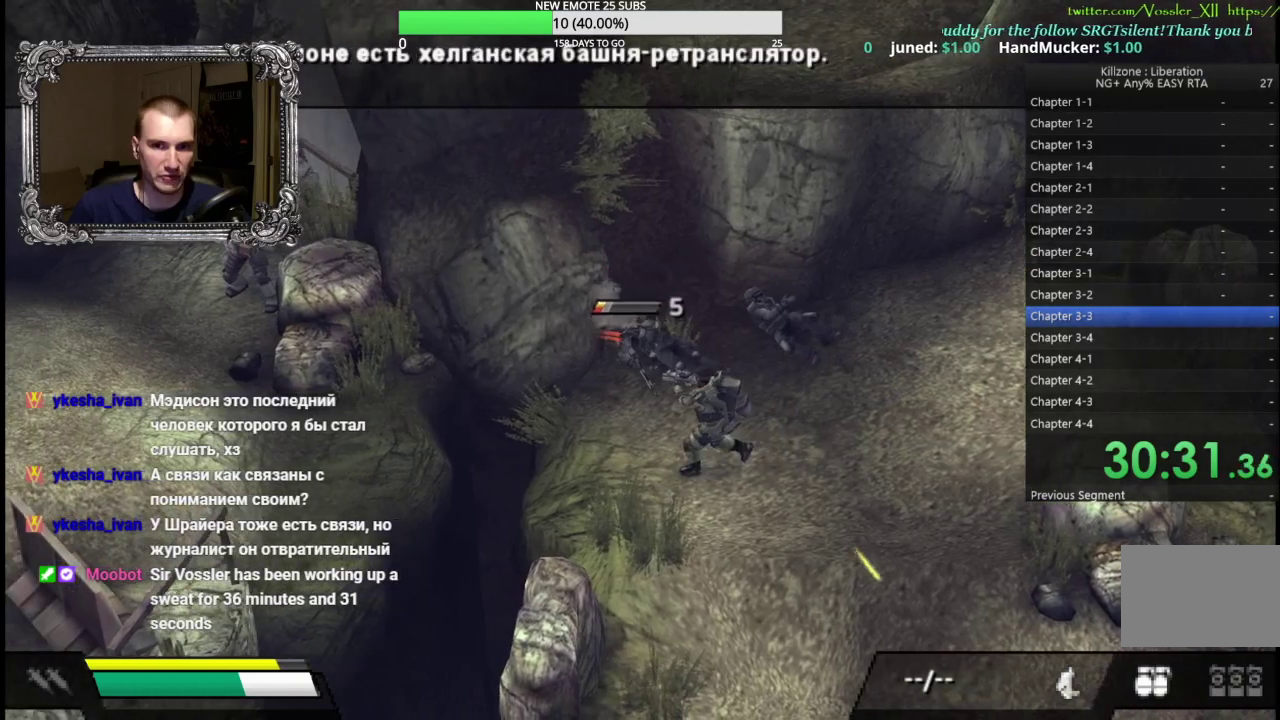
{"buttons": ["A", "X"], "left_stick": "left", "events": [[350, "A", "down"], [500, "X", "down"], [500, "left_stick", "left"]]}
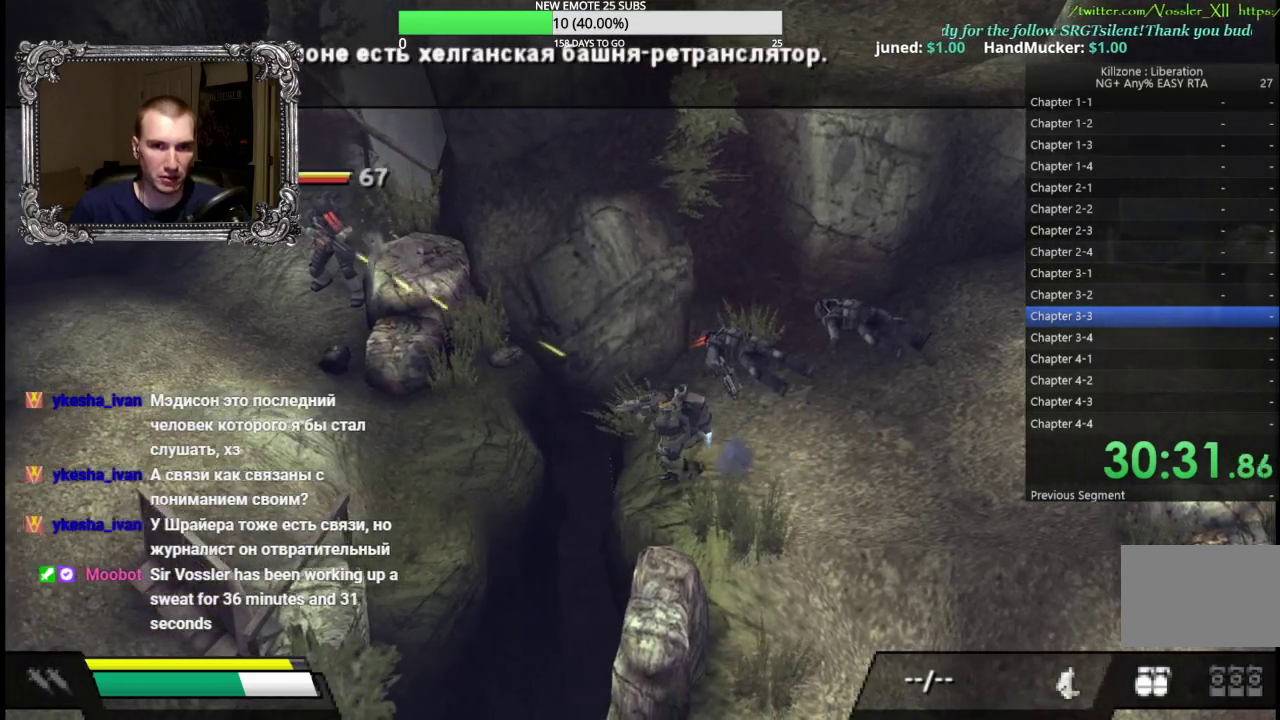
{"buttons": ["A", "X"], "left_stick": "left", "events": []}
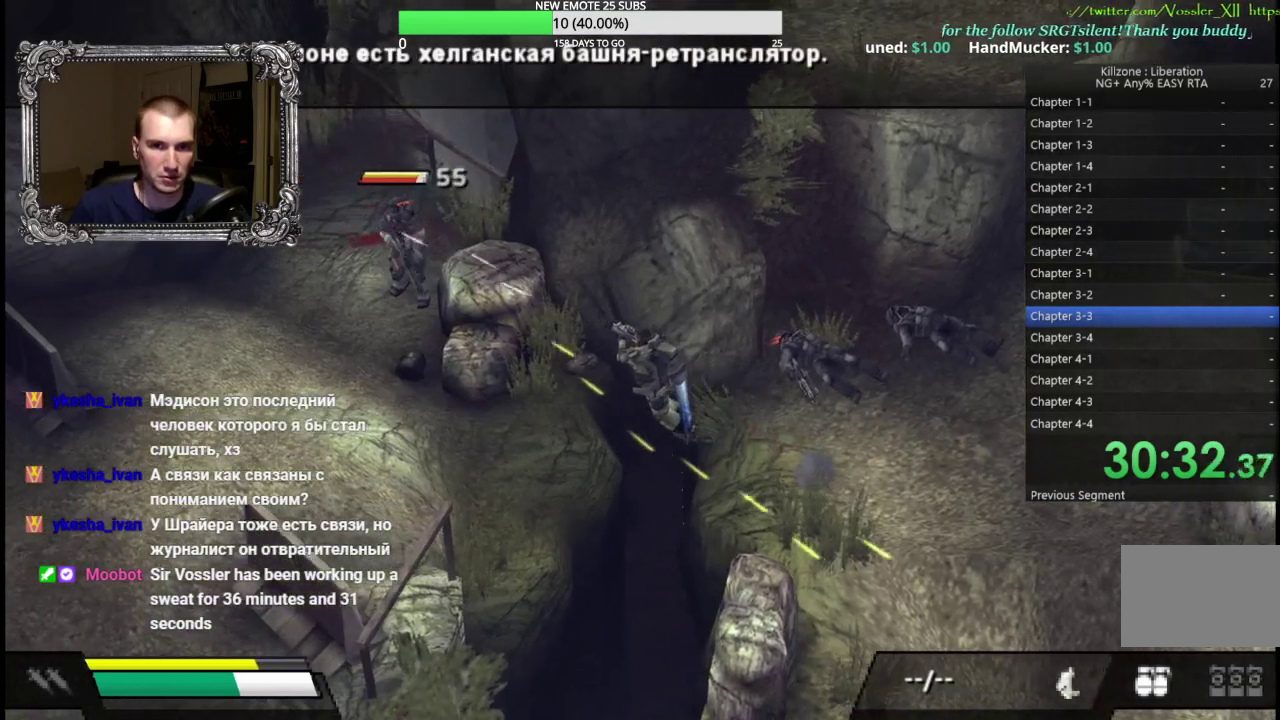
{"buttons": ["A"], "left_stick": "down-left", "events": [[100, "X", "up"], [183, "left_stick", "down-left"]]}
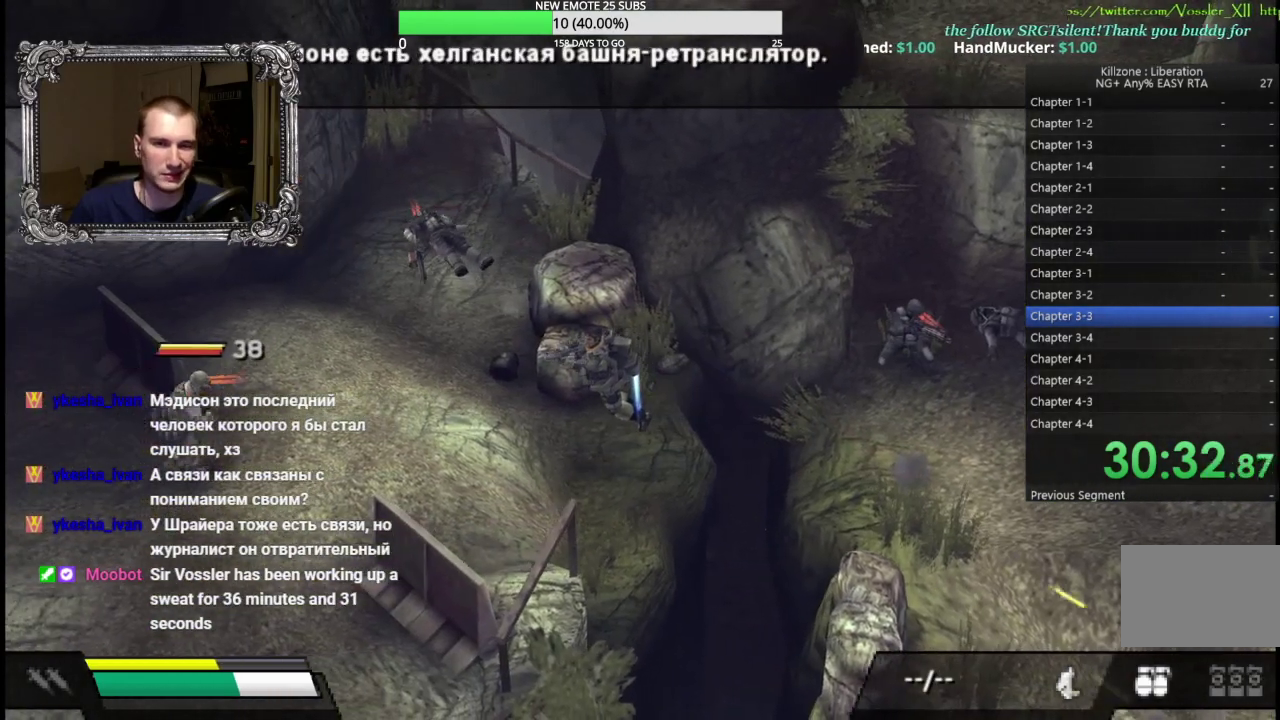
{"buttons": ["X"], "left_stick": "down-left", "events": [[17, "left_stick", "left"], [167, "X", "down"], [200, "left_stick", "down-left"], [233, "A", "up"]]}
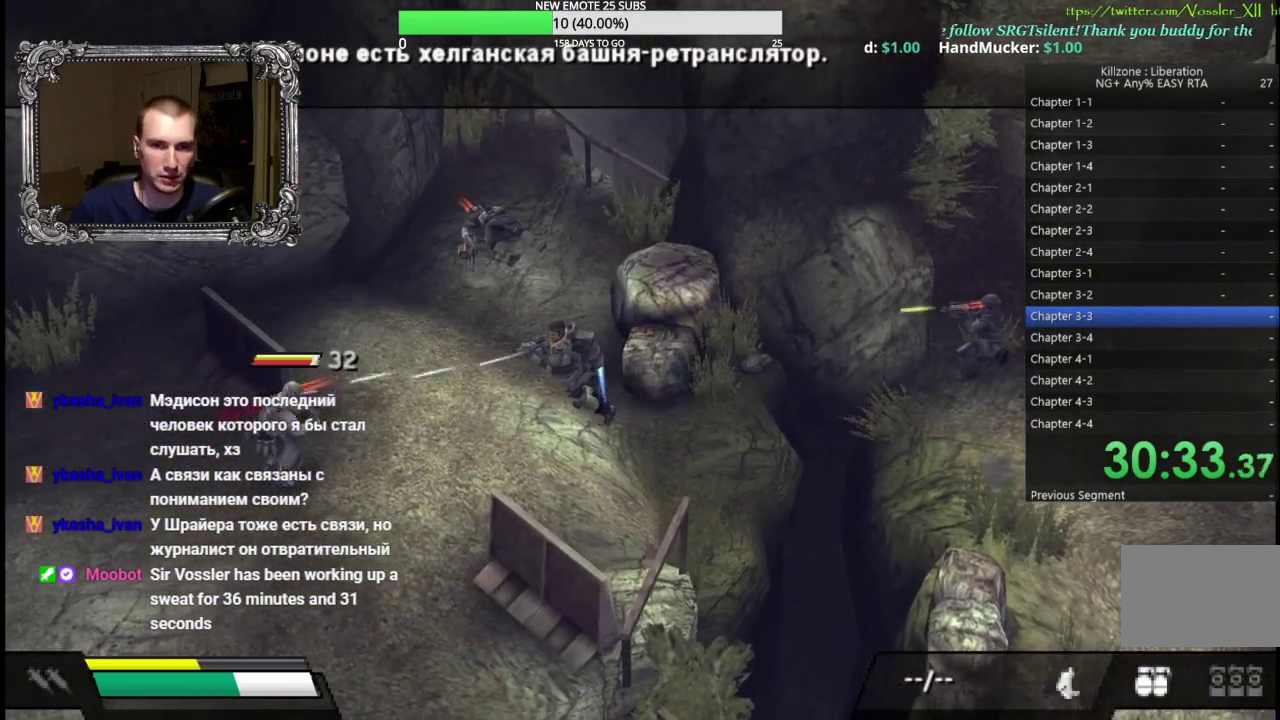
{"buttons": ["X"], "left_stick": "down-left", "events": []}
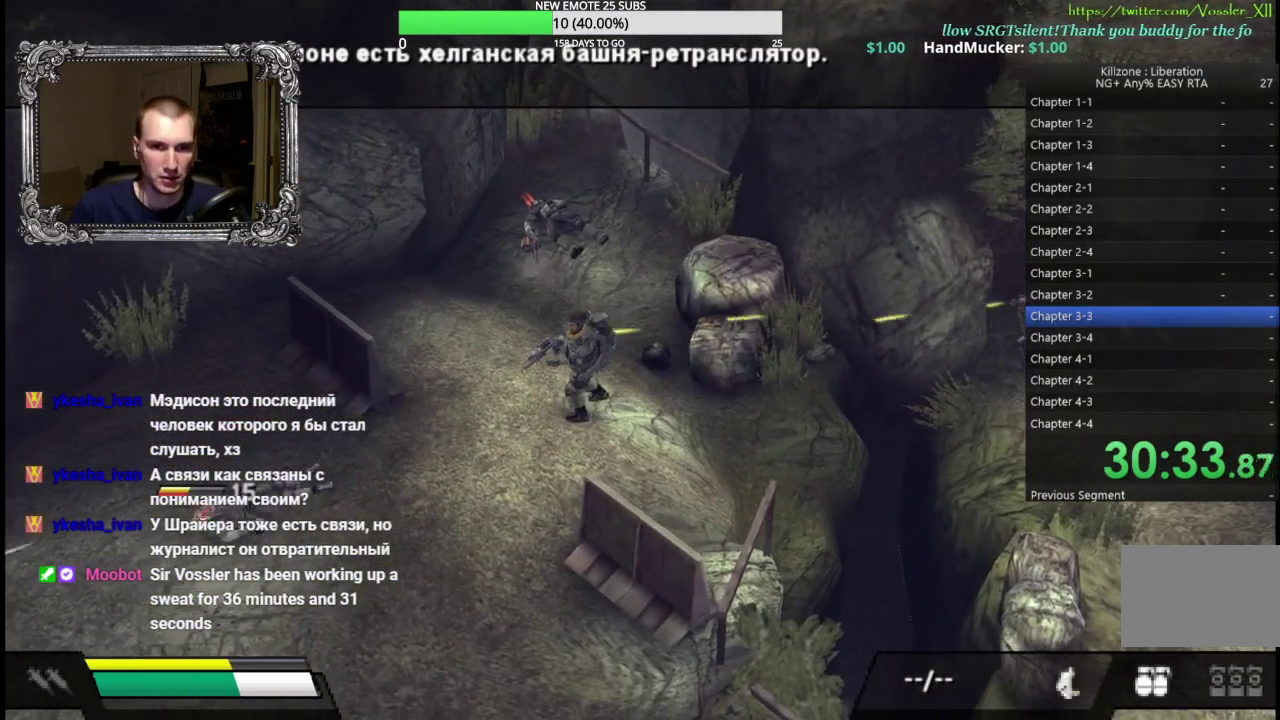
{"buttons": ["X"], "left_stick": "down-left", "events": []}
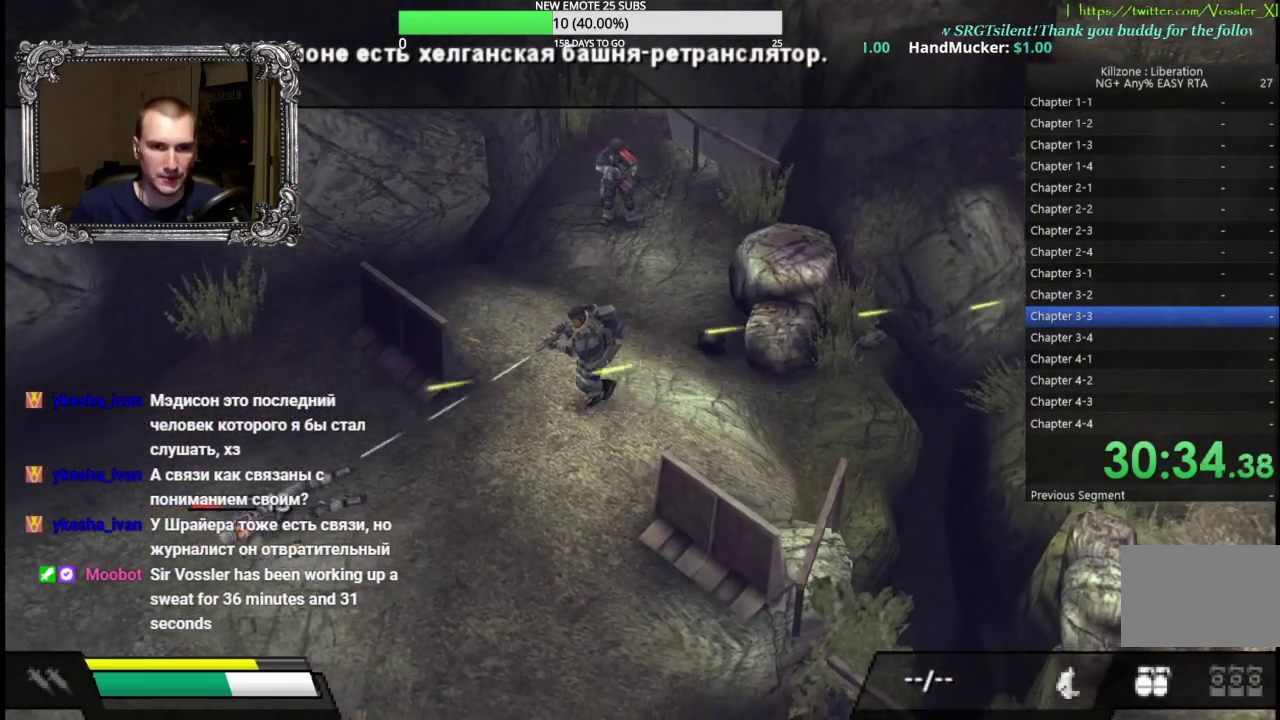
{"buttons": [], "left_stick": "right", "events": [[450, "left_stick", "right"], [467, "X", "up"]]}
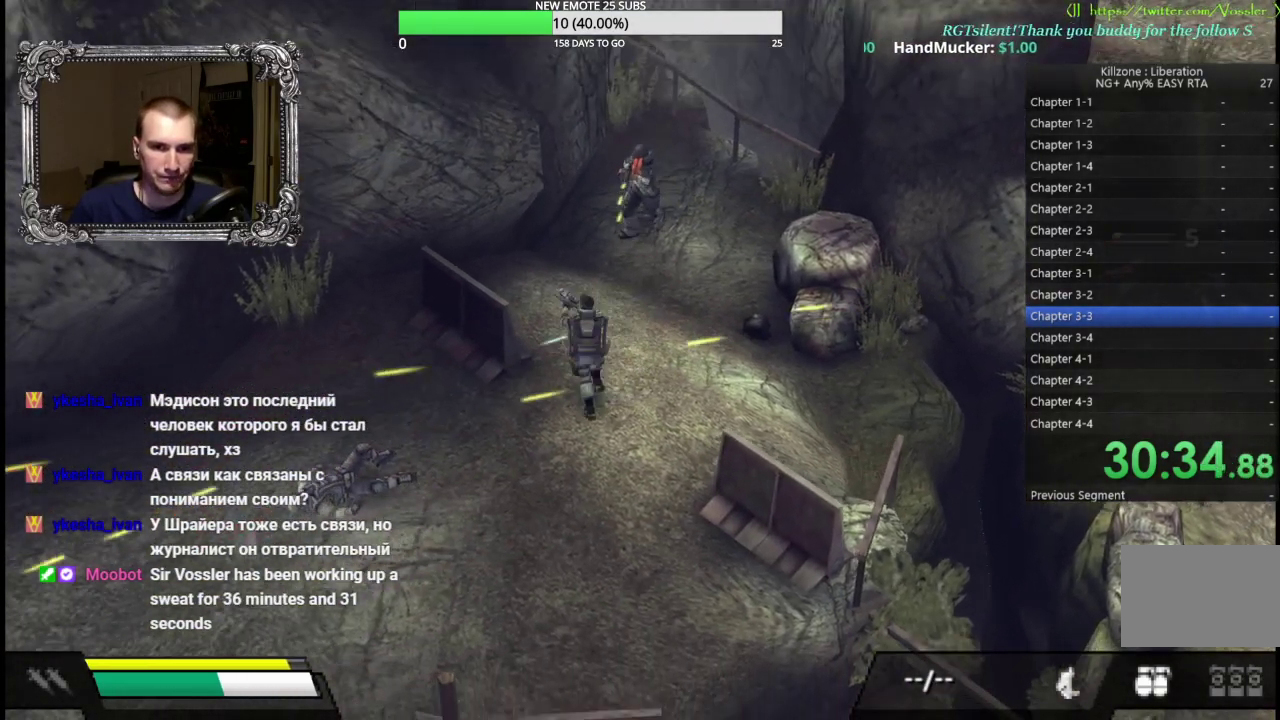
{"buttons": ["X", "L1"], "left_stick": "down-left", "events": [[150, "left_stick", "up-right"], [167, "X", "down"], [250, "left_stick", "up-left"], [317, "L1", "down"], [367, "left_stick", "down-left"]]}
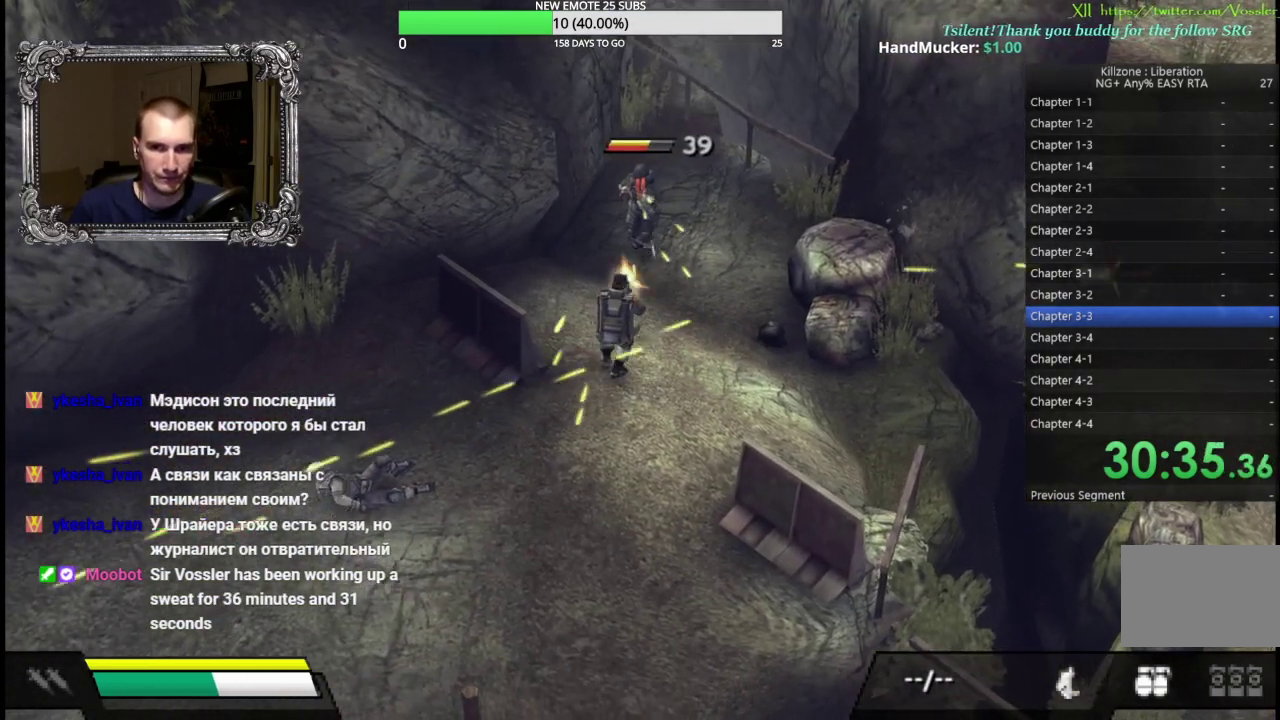
{"buttons": [], "left_stick": "down-left", "events": [[283, "L1", "up"], [283, "X", "up"]]}
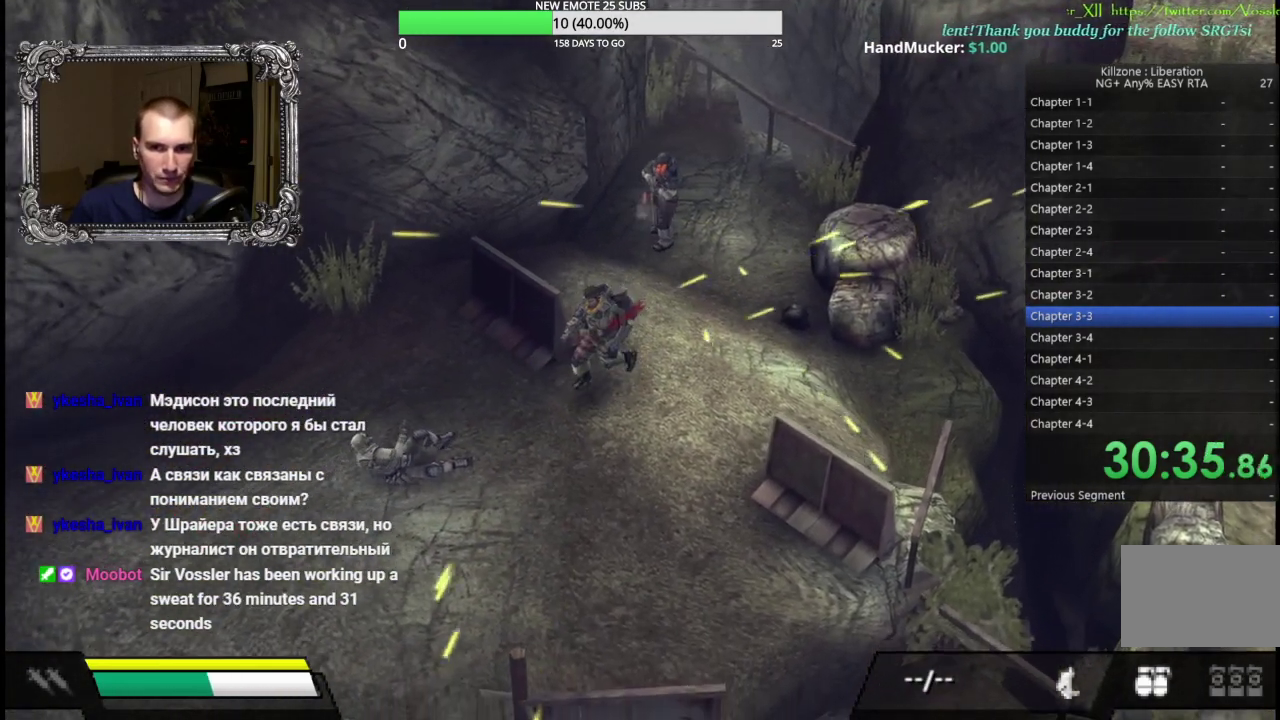
{"buttons": [], "left_stick": "down-left", "events": []}
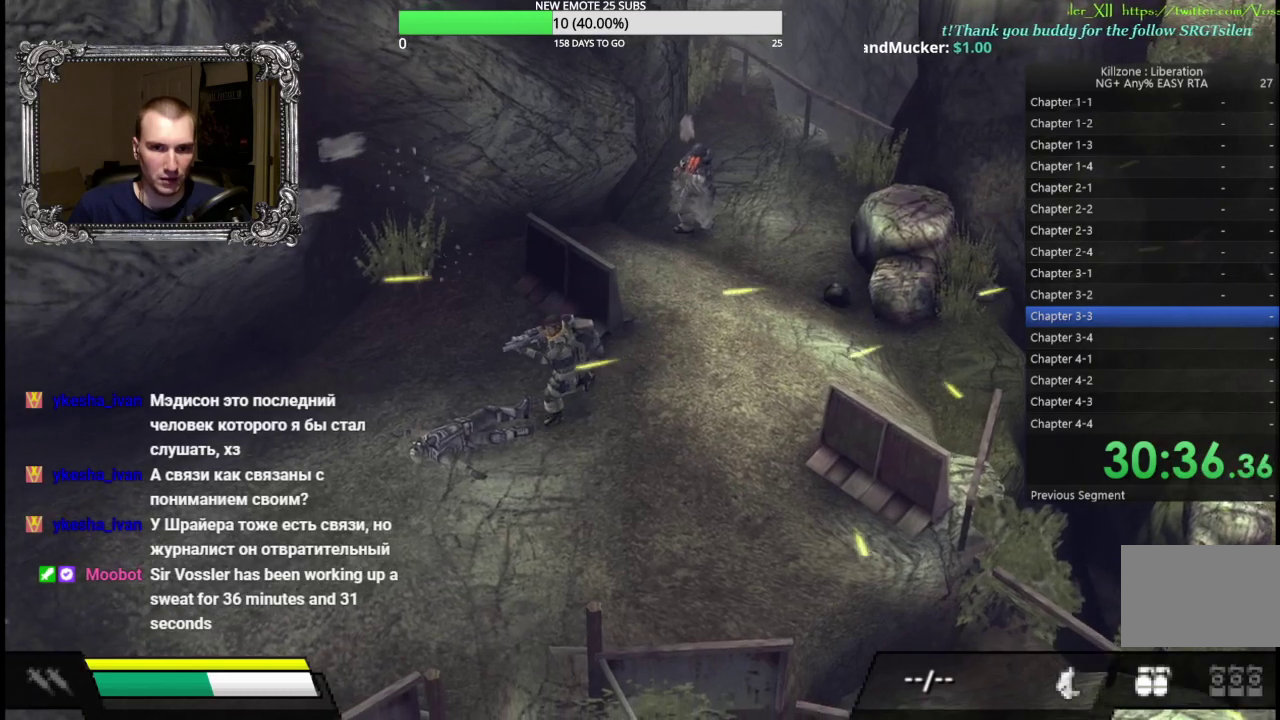
{"buttons": [], "left_stick": "down-left", "events": []}
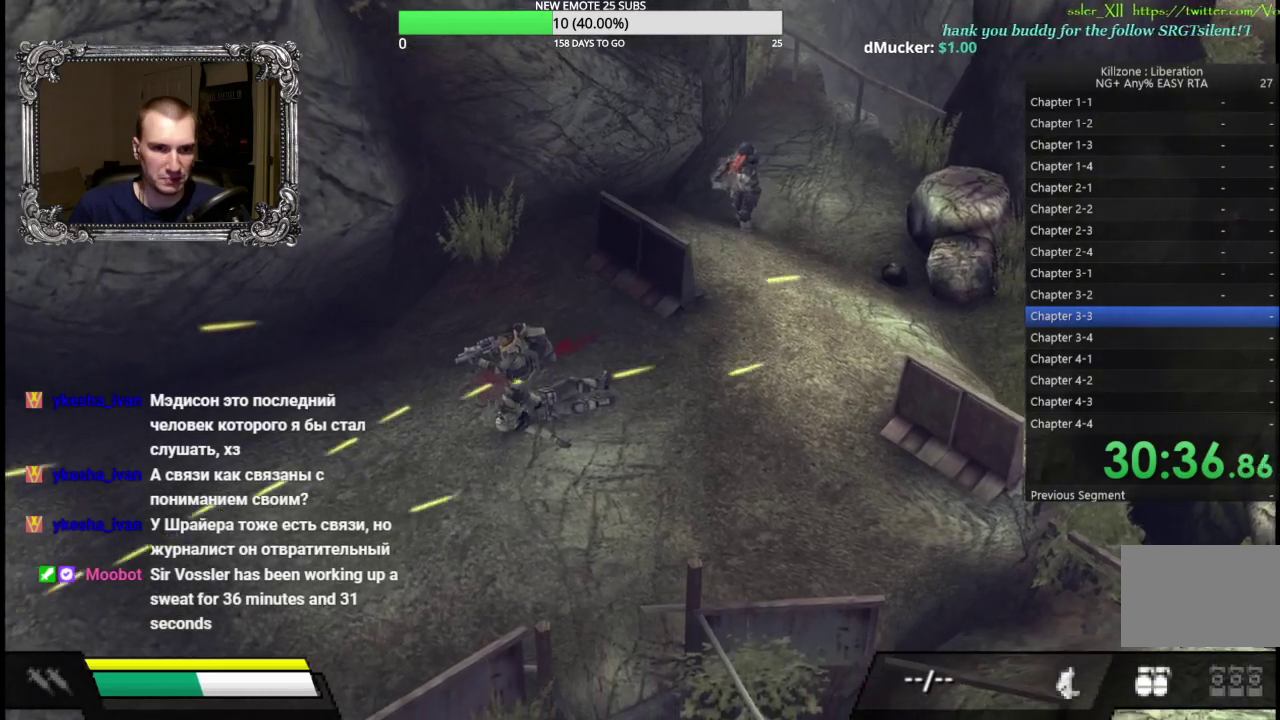
{"buttons": ["X"], "left_stick": "down-left", "events": [[417, "X", "down"]]}
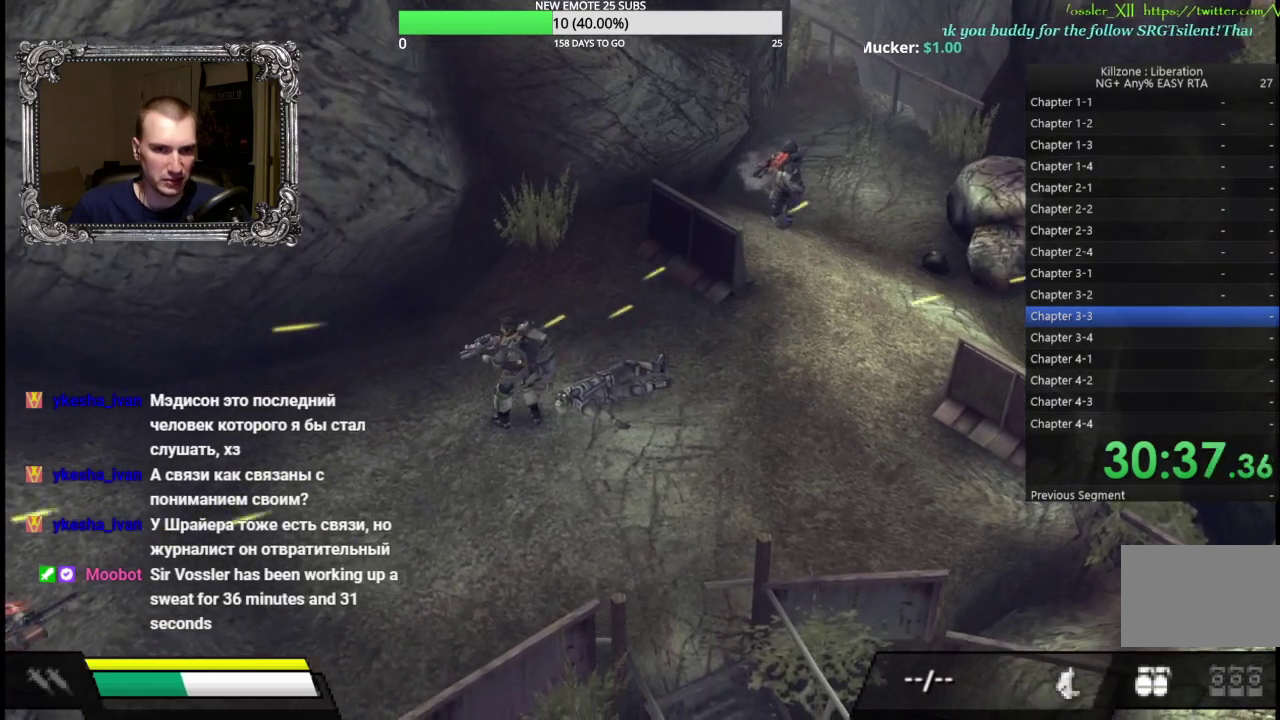
{"buttons": ["X"], "left_stick": "down-left", "events": []}
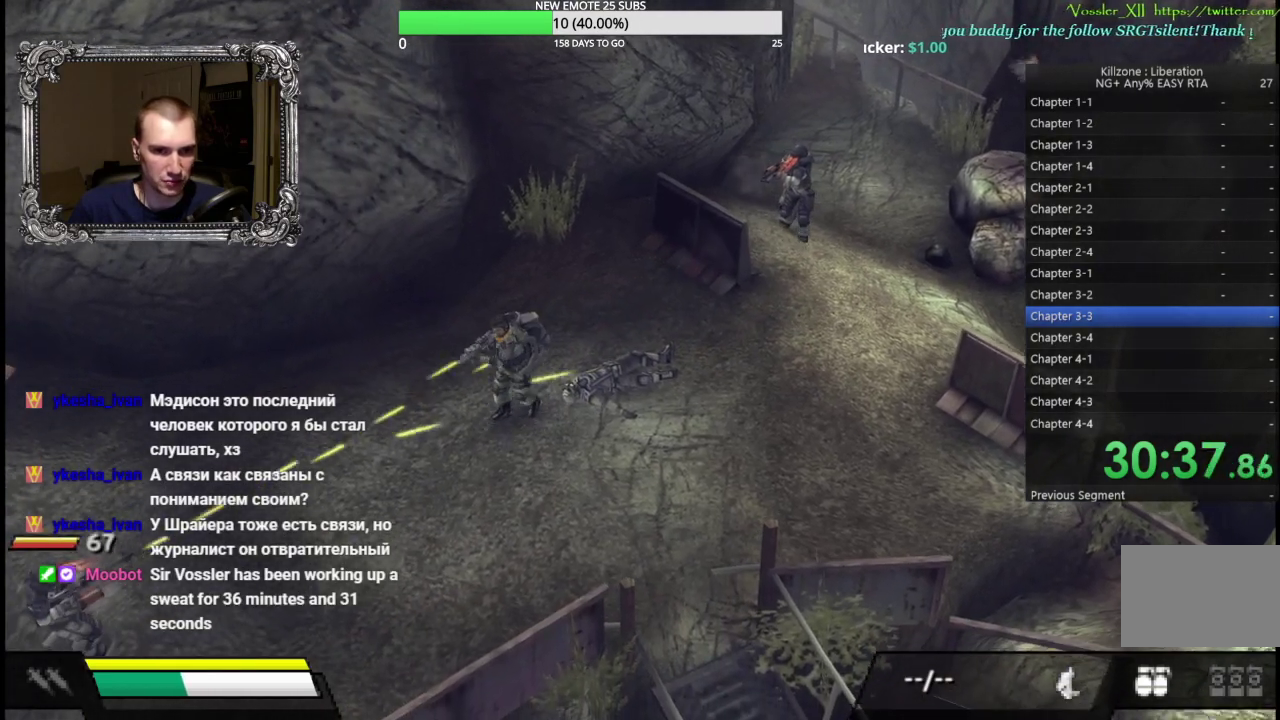
{"buttons": ["X"], "left_stick": "down-left", "events": []}
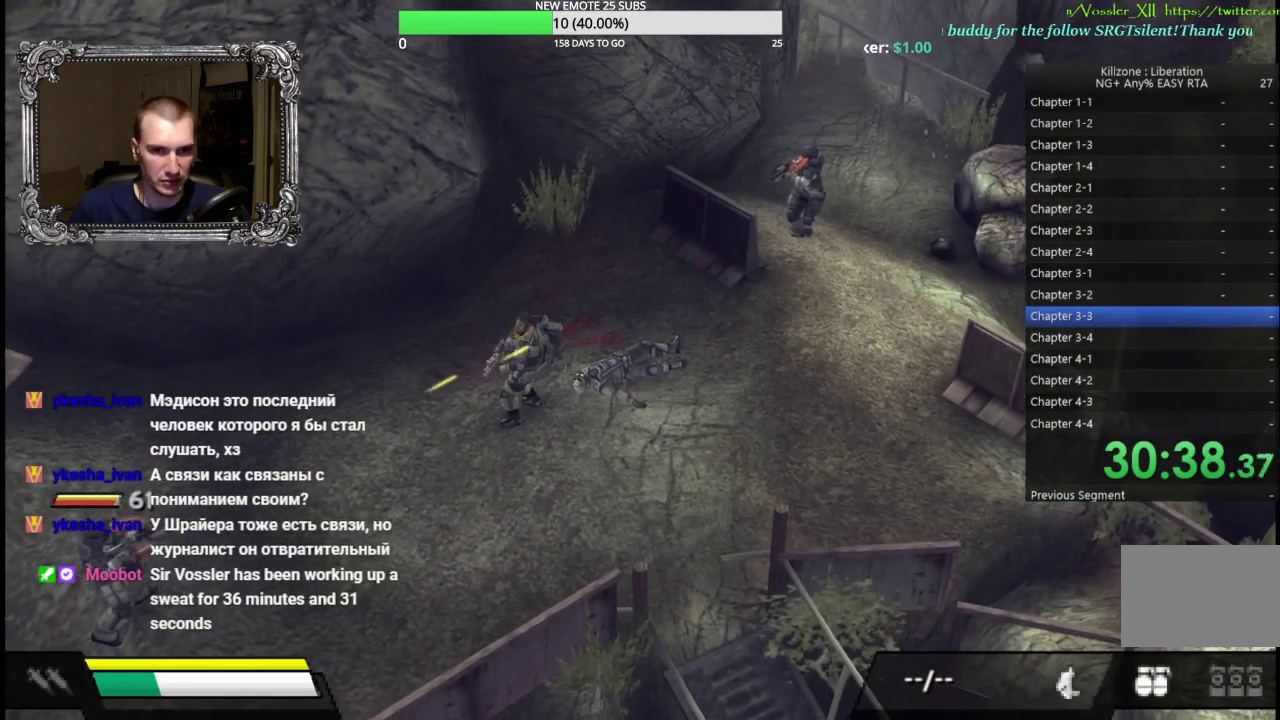
{"buttons": ["X"], "left_stick": "down-left", "events": []}
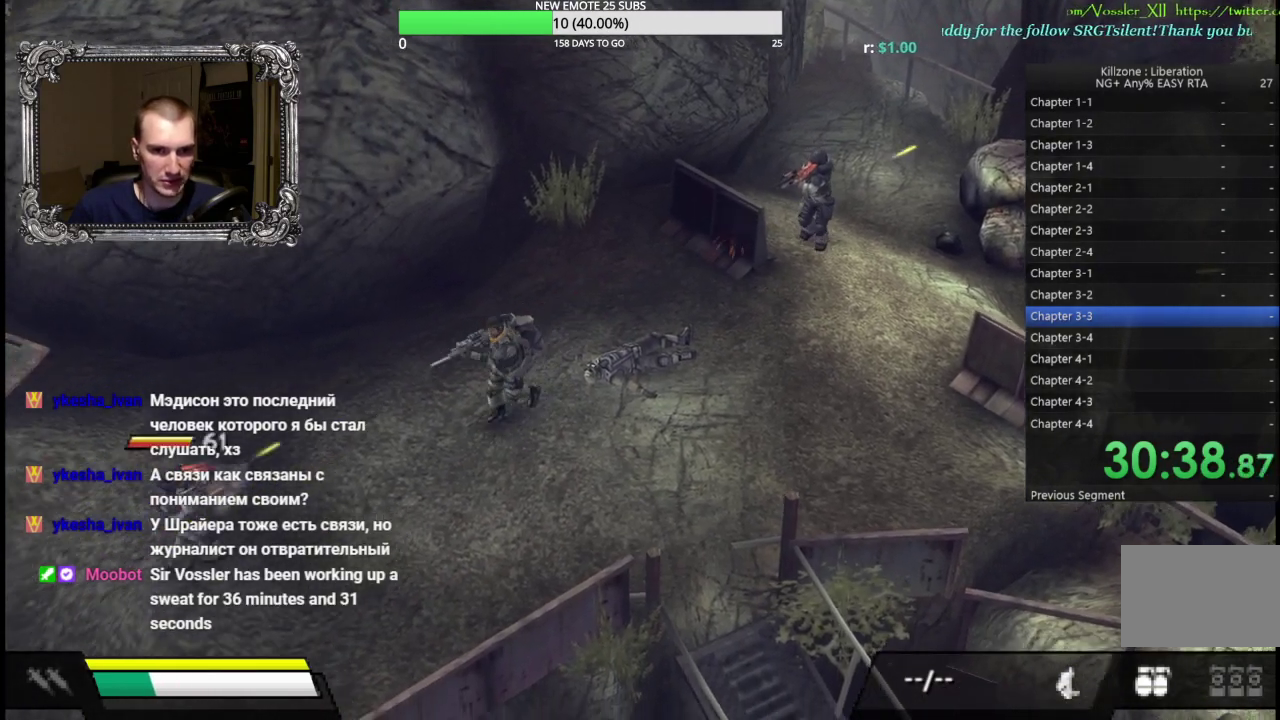
{"buttons": ["X"], "left_stick": "down-left", "events": []}
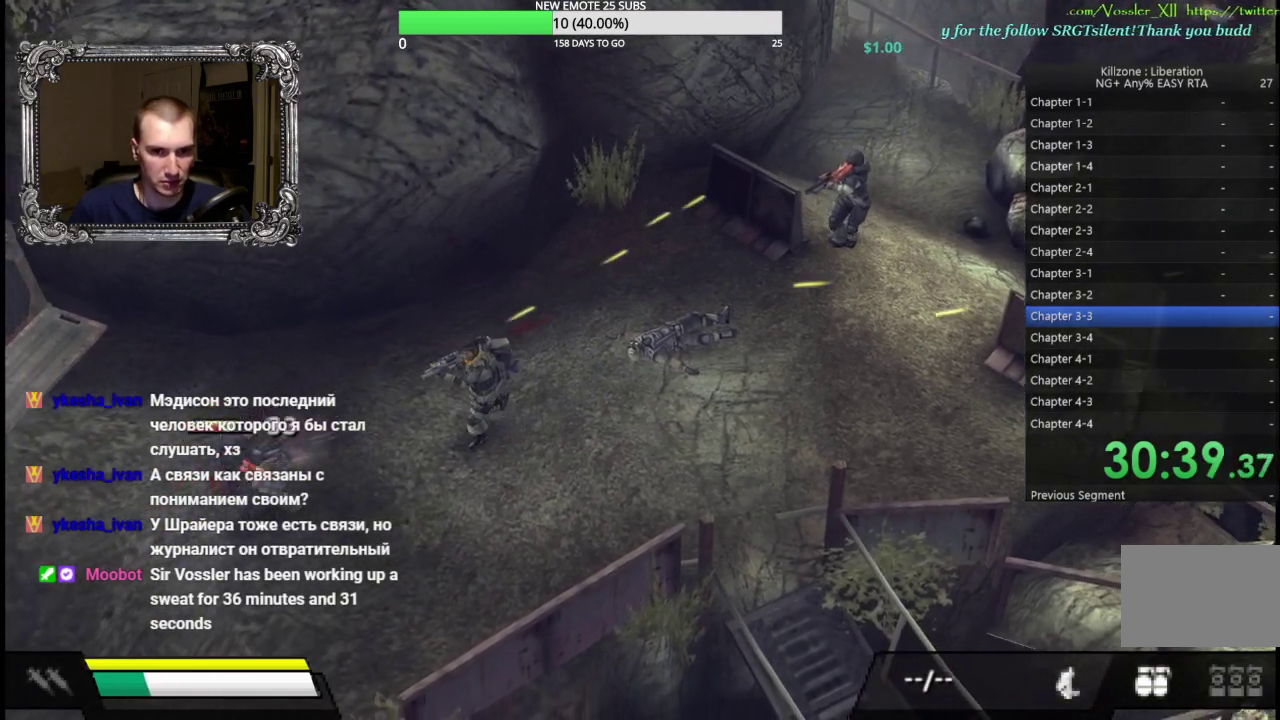
{"buttons": ["X"], "left_stick": "down-left", "events": []}
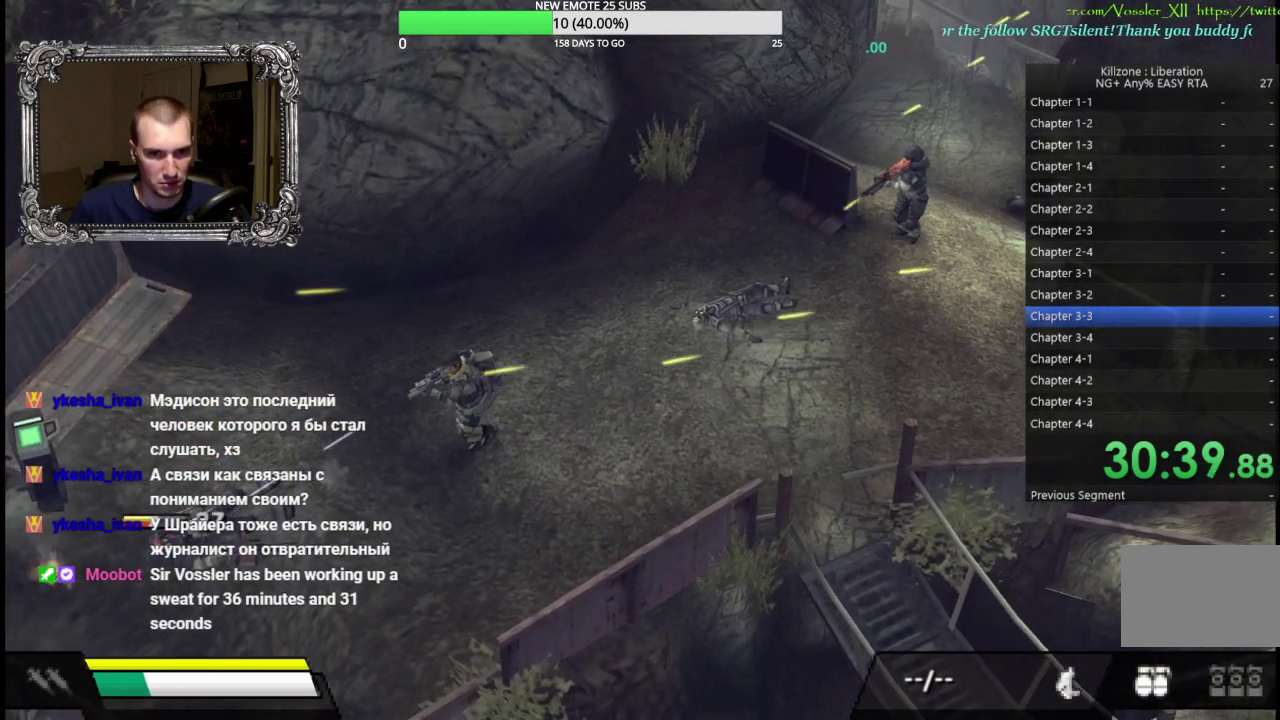
{"buttons": ["X"], "left_stick": "down-left", "events": []}
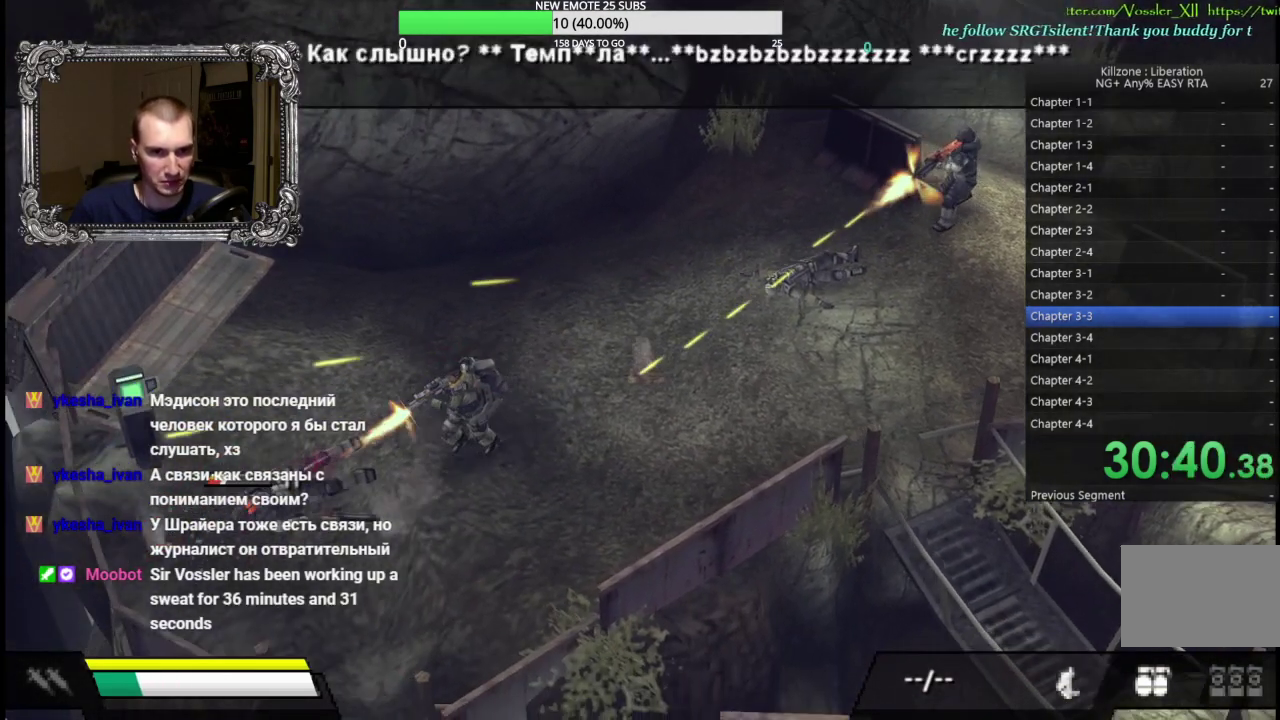
{"buttons": [], "left_stick": "down-left", "events": [[350, "X", "up"]]}